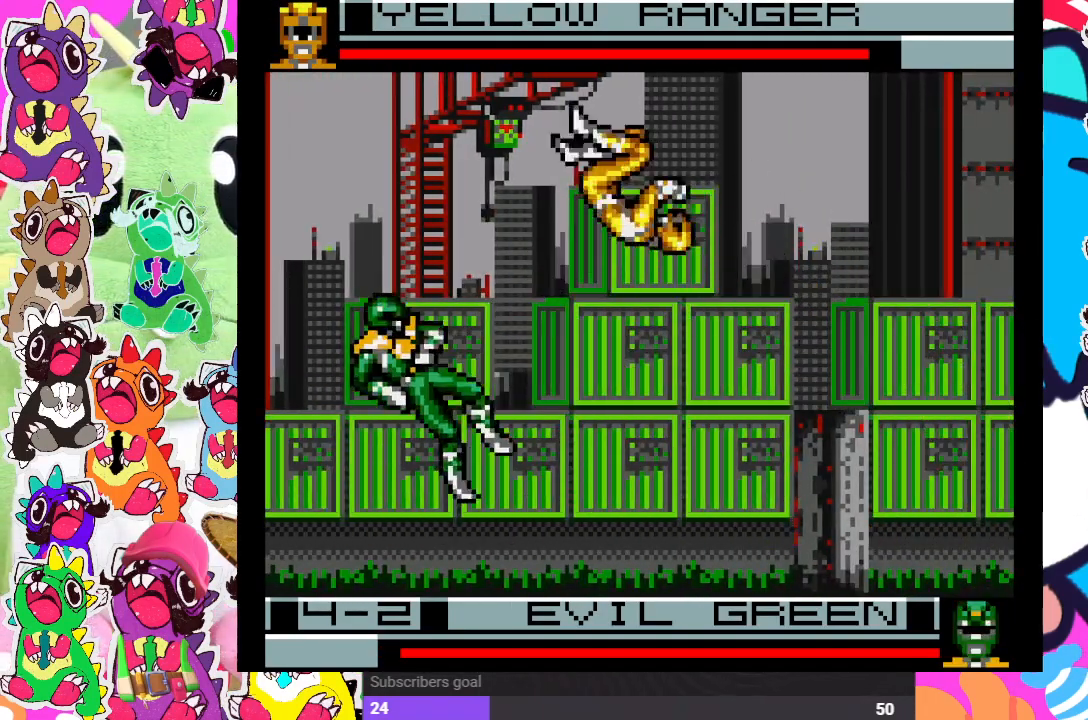
Gameplay with a controller (PlayStation layout); each line is a JSON object with the inputs held at the frame after it. "events" lists button and stick changes between this image and that frame as [ms after this image, input, new state], when the widget could be followed in between. Not read: L3 R3.
{"buttons": [], "left_stick": "center", "right_stick": "center", "events": [[17, "SQUARE", "up"], [67, "SQUARE", "down"], [117, "SQUARE", "up"], [183, "SQUARE", "down"], [233, "SQUARE", "up"], [300, "SQUARE", "down"], [367, "SQUARE", "up"], [450, "DPAD_RIGHT", "up"]]}
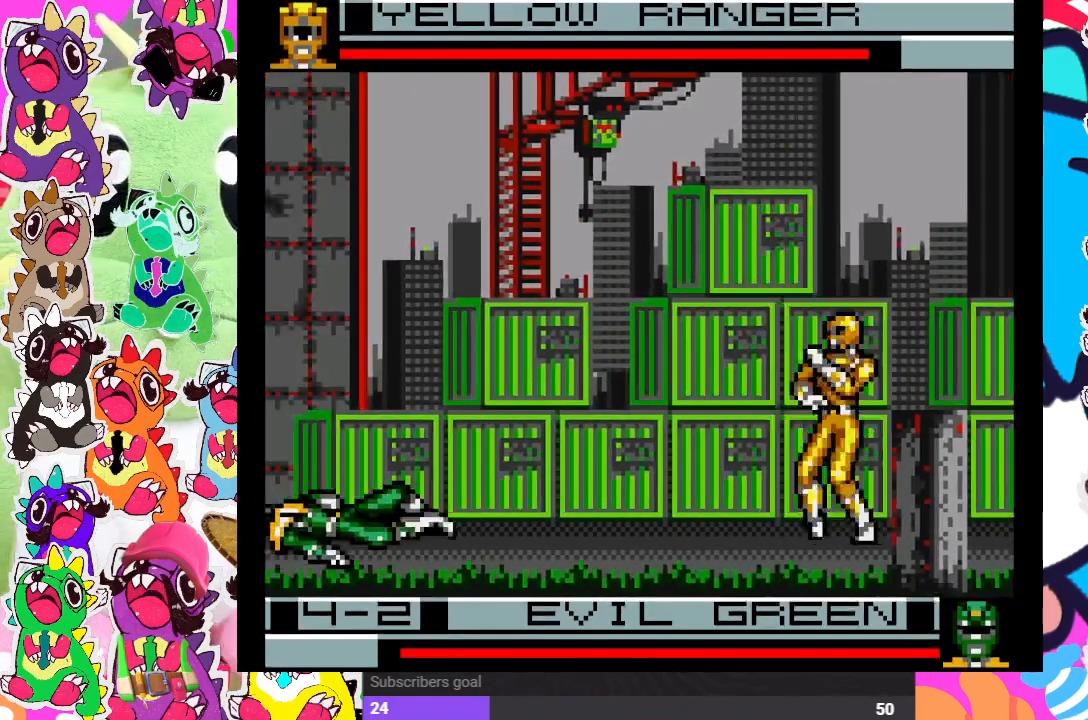
{"buttons": ["DPAD_RIGHT"], "left_stick": "center", "right_stick": "center", "events": [[150, "DPAD_LEFT", "down"], [217, "DPAD_UP", "down"], [333, "DPAD_LEFT", "up"], [433, "DPAD_RIGHT", "down"], [433, "DPAD_UP", "up"], [467, "DPAD_RIGHT", "up"], [500, "DPAD_RIGHT", "down"]]}
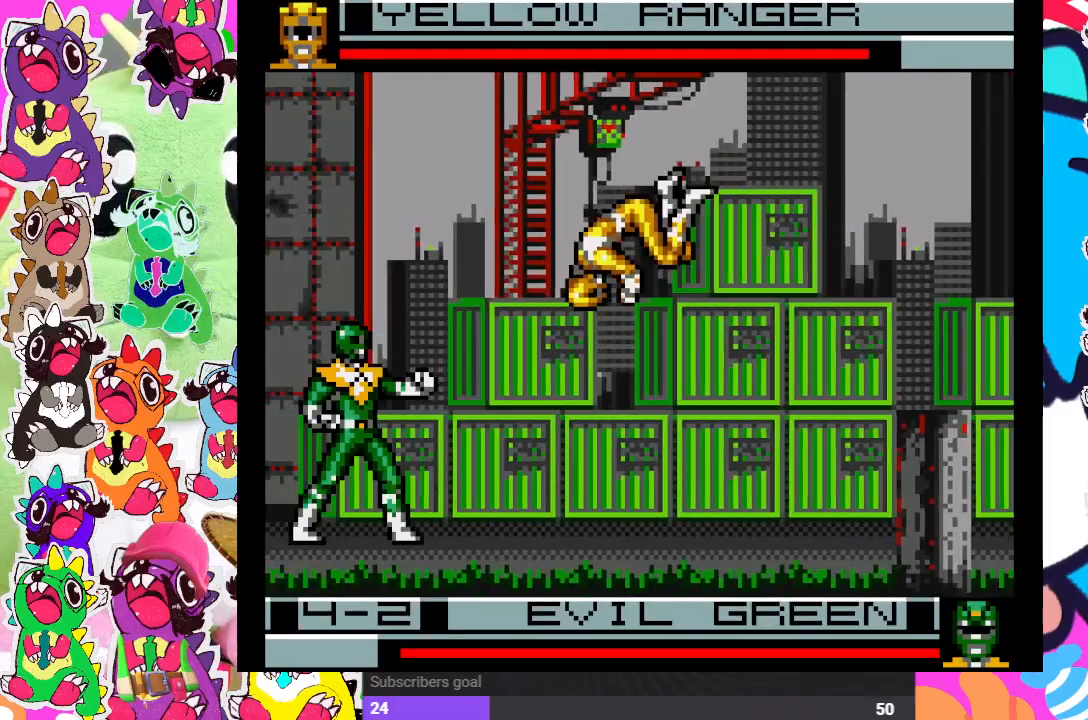
{"buttons": ["CROSS", "DPAD_RIGHT"], "left_stick": "center", "right_stick": "center", "events": [[33, "CROSS", "down"], [33, "SQUARE", "down"], [150, "CROSS", "up"], [150, "SQUARE", "up"], [250, "CROSS", "down"], [300, "CROSS", "up"], [350, "CROSS", "down"]]}
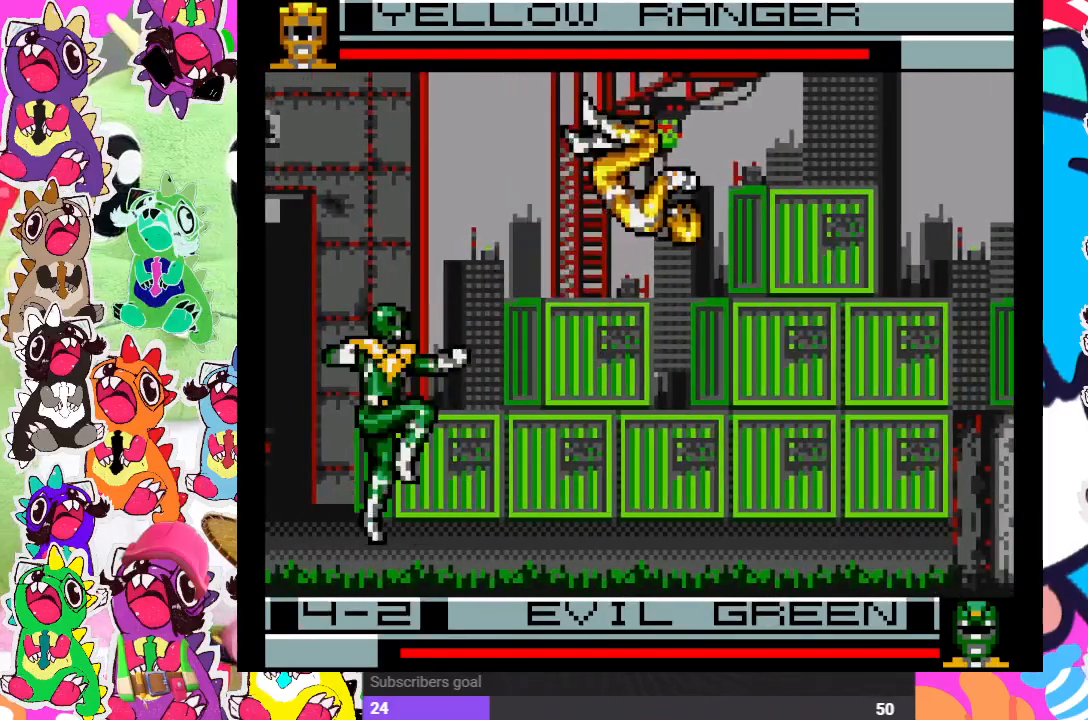
{"buttons": ["DPAD_UP", "DPAD_LEFT"], "left_stick": "center", "right_stick": "center", "events": [[67, "CROSS", "up"], [133, "CROSS", "down"], [183, "CROSS", "up"], [233, "CROSS", "down"], [283, "CROSS", "up"], [367, "DPAD_RIGHT", "up"], [433, "DPAD_LEFT", "down"], [500, "DPAD_UP", "down"]]}
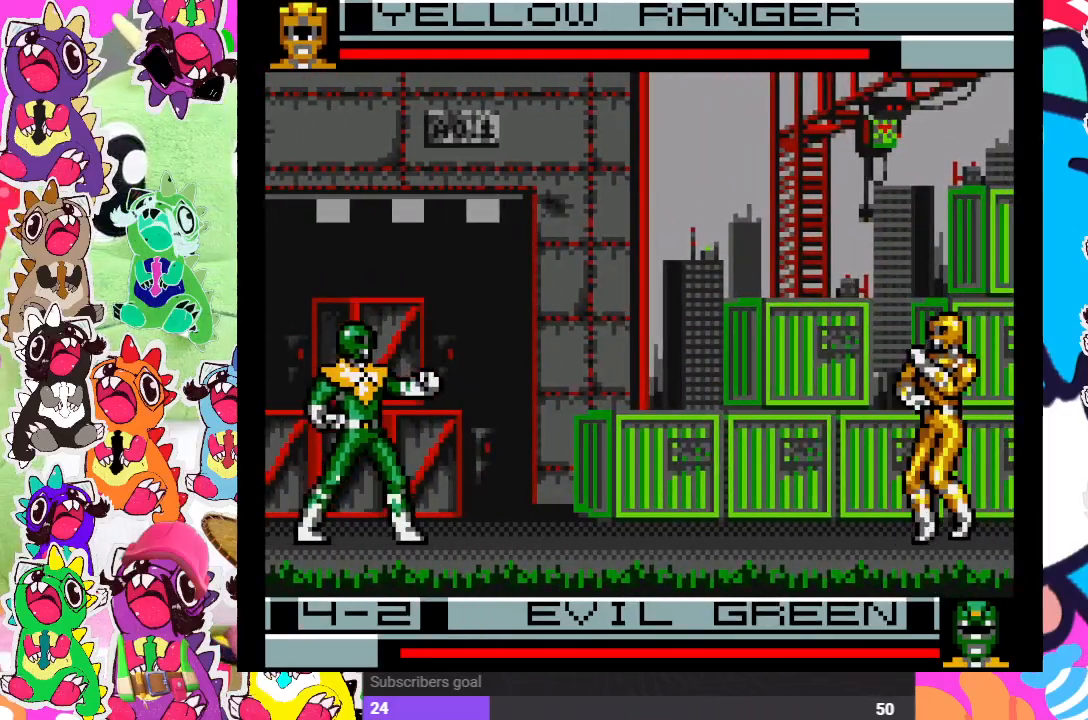
{"buttons": ["DPAD_RIGHT"], "left_stick": "center", "right_stick": "center", "events": [[67, "DPAD_LEFT", "up"], [217, "DPAD_RIGHT", "down"], [250, "DPAD_UP", "up"], [283, "CROSS", "down"], [367, "CROSS", "up"], [433, "CROSS", "down"], [500, "CROSS", "up"]]}
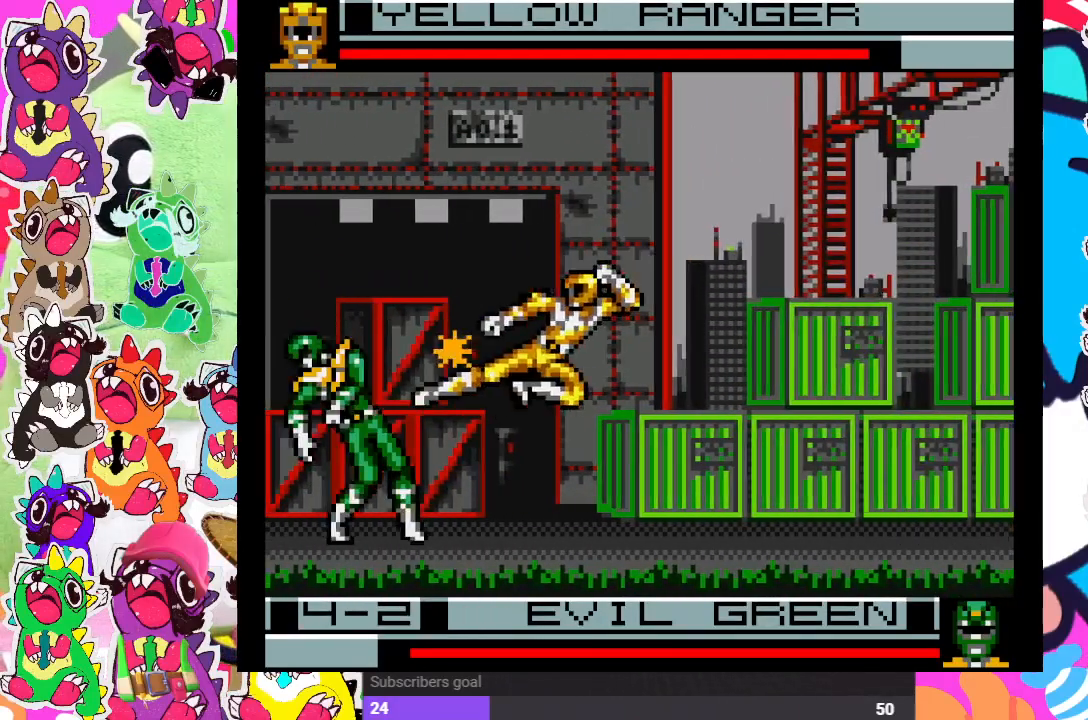
{"buttons": ["DPAD_RIGHT"], "left_stick": "center", "right_stick": "center", "events": [[50, "CROSS", "down"], [100, "CROSS", "up"], [150, "CROSS", "down"], [267, "CROSS", "up"], [300, "CROSS", "down"], [350, "CROSS", "up"], [433, "CROSS", "down"], [467, "CROSS", "up"]]}
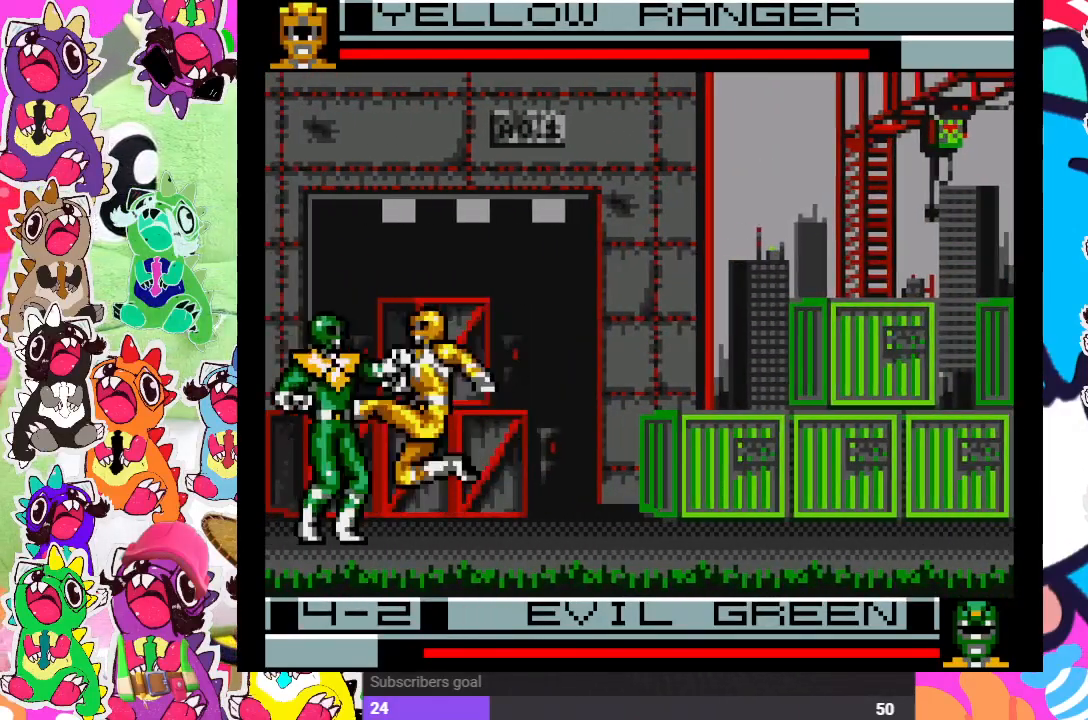
{"buttons": ["CROSS", "DPAD_DOWN", "DPAD_RIGHT"], "left_stick": "center", "right_stick": "center", "events": [[33, "CROSS", "down"], [100, "CROSS", "up"], [183, "CROSS", "down"], [233, "CROSS", "up"], [283, "CROSS", "down"], [333, "CROSS", "up"], [367, "CROSS", "down"], [417, "DPAD_DOWN", "down"], [450, "CROSS", "up"], [500, "CROSS", "down"]]}
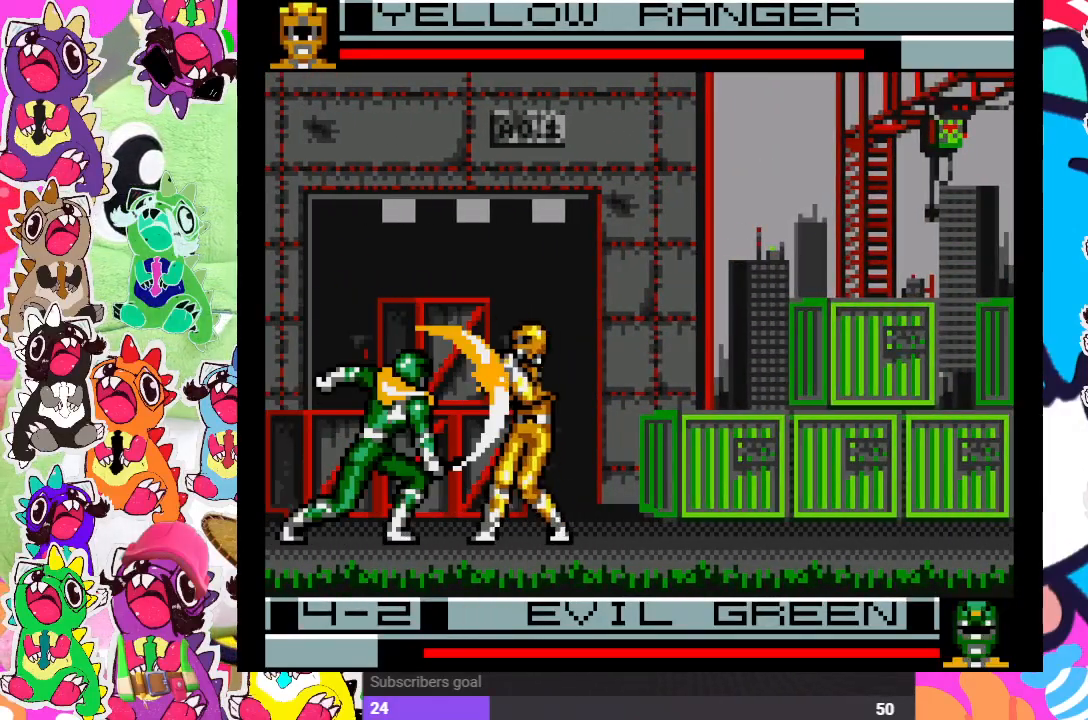
{"buttons": ["CROSS", "DPAD_DOWN", "DPAD_RIGHT"], "left_stick": "center", "right_stick": "center", "events": [[50, "CROSS", "up"], [117, "CROSS", "down"], [167, "CROSS", "up"], [217, "CROSS", "down"], [300, "CROSS", "up"], [433, "CROSS", "down"]]}
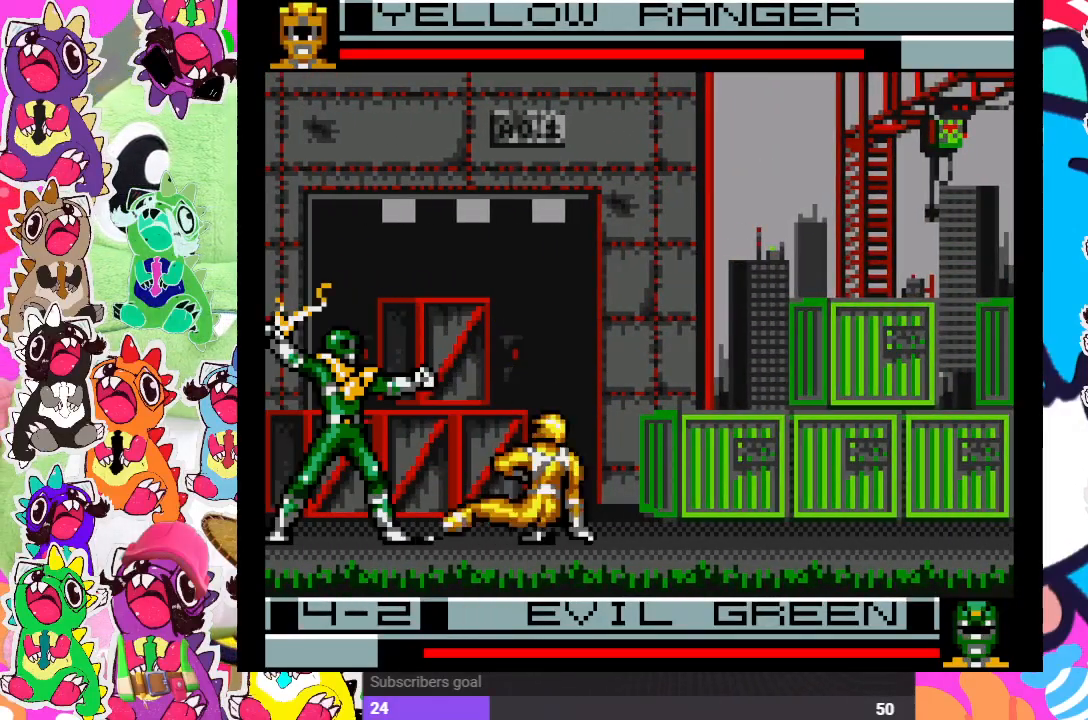
{"buttons": ["DPAD_LEFT"], "left_stick": "center", "right_stick": "center", "events": [[33, "CROSS", "up"], [117, "DPAD_RIGHT", "up"], [167, "SQUARE", "down"], [183, "DPAD_DOWN", "up"], [183, "DPAD_LEFT", "down"], [233, "SQUARE", "up"], [283, "SQUARE", "down"], [350, "DPAD_LEFT", "up"], [367, "DPAD_DOWN", "down"], [367, "SQUARE", "up"], [417, "SQUARE", "down"], [467, "SQUARE", "up"], [500, "DPAD_DOWN", "up"], [500, "DPAD_LEFT", "down"]]}
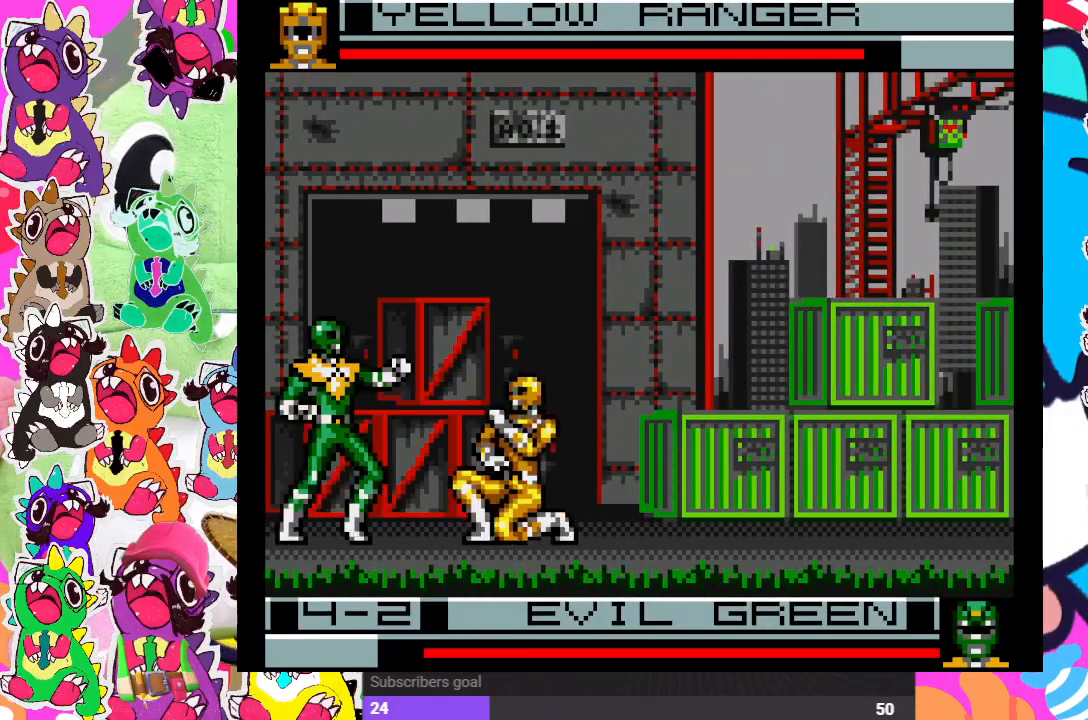
{"buttons": [], "left_stick": "center", "right_stick": "center", "events": [[33, "SQUARE", "down"], [100, "SQUARE", "up"], [150, "DPAD_DOWN", "down"], [150, "DPAD_LEFT", "up"], [167, "SQUARE", "down"], [233, "SQUARE", "up"], [250, "DPAD_LEFT", "down"], [267, "DPAD_DOWN", "up"], [267, "SQUARE", "down"], [333, "SQUARE", "up"], [367, "DPAD_DOWN", "down"], [367, "DPAD_LEFT", "up"], [400, "SQUARE", "down"], [467, "SQUARE", "up"], [500, "DPAD_DOWN", "up"]]}
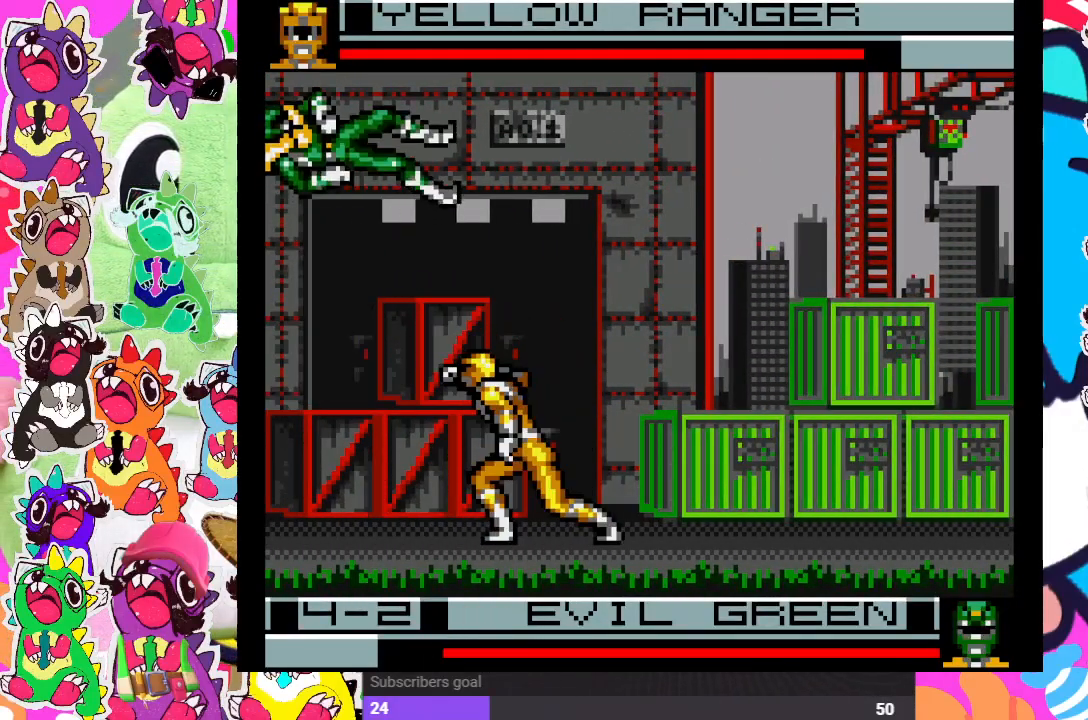
{"buttons": ["SQUARE", "DPAD_DOWN"], "left_stick": "center", "right_stick": "center", "events": [[33, "DPAD_LEFT", "down"], [33, "SQUARE", "down"], [67, "DPAD_LEFT", "up"], [83, "SQUARE", "up"], [100, "DPAD_DOWN", "down"], [150, "SQUARE", "down"], [200, "SQUARE", "up"], [283, "DPAD_DOWN", "up"], [283, "DPAD_LEFT", "down"], [283, "SQUARE", "down"], [333, "SQUARE", "up"], [350, "SQUARE", "down"], [400, "DPAD_DOWN", "down"], [400, "DPAD_LEFT", "up"]]}
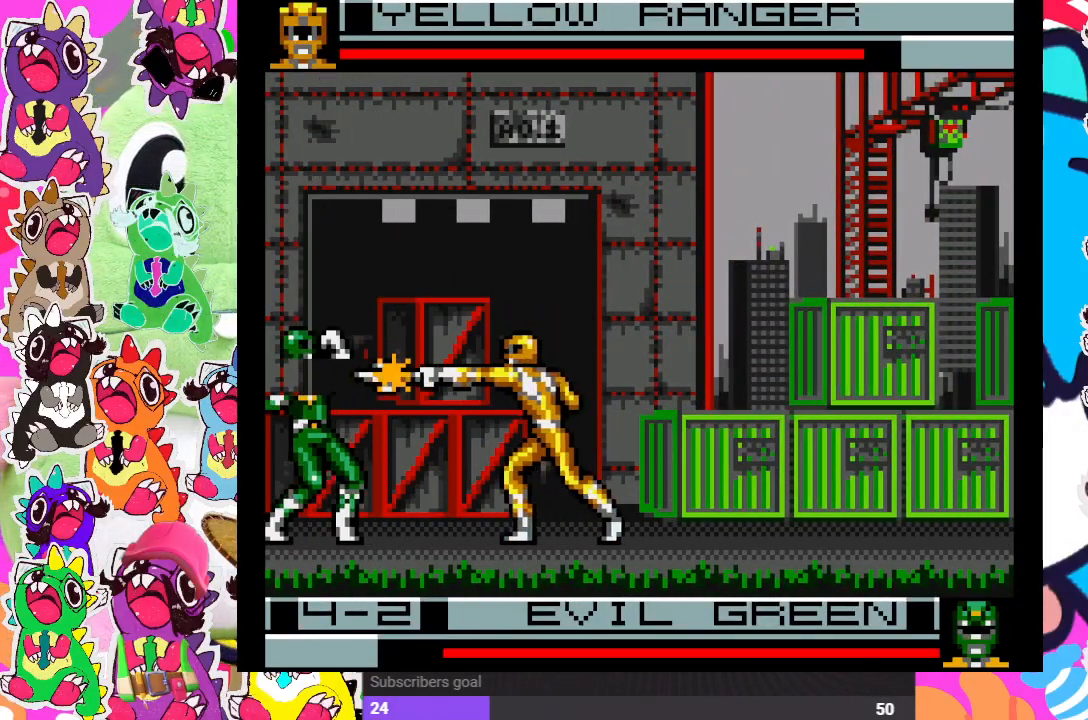
{"buttons": ["DPAD_DOWN"], "left_stick": "center", "right_stick": "center", "events": [[33, "DPAD_LEFT", "down"], [50, "DPAD_DOWN", "up"], [67, "SQUARE", "up"], [117, "SQUARE", "down"], [150, "DPAD_DOWN", "down"], [167, "DPAD_LEFT", "up"], [200, "SQUARE", "up"], [267, "SQUARE", "down"], [317, "DPAD_DOWN", "up"], [317, "SQUARE", "up"], [333, "DPAD_LEFT", "down"], [383, "SQUARE", "down"], [433, "DPAD_DOWN", "down"], [433, "DPAD_LEFT", "up"], [450, "SQUARE", "up"]]}
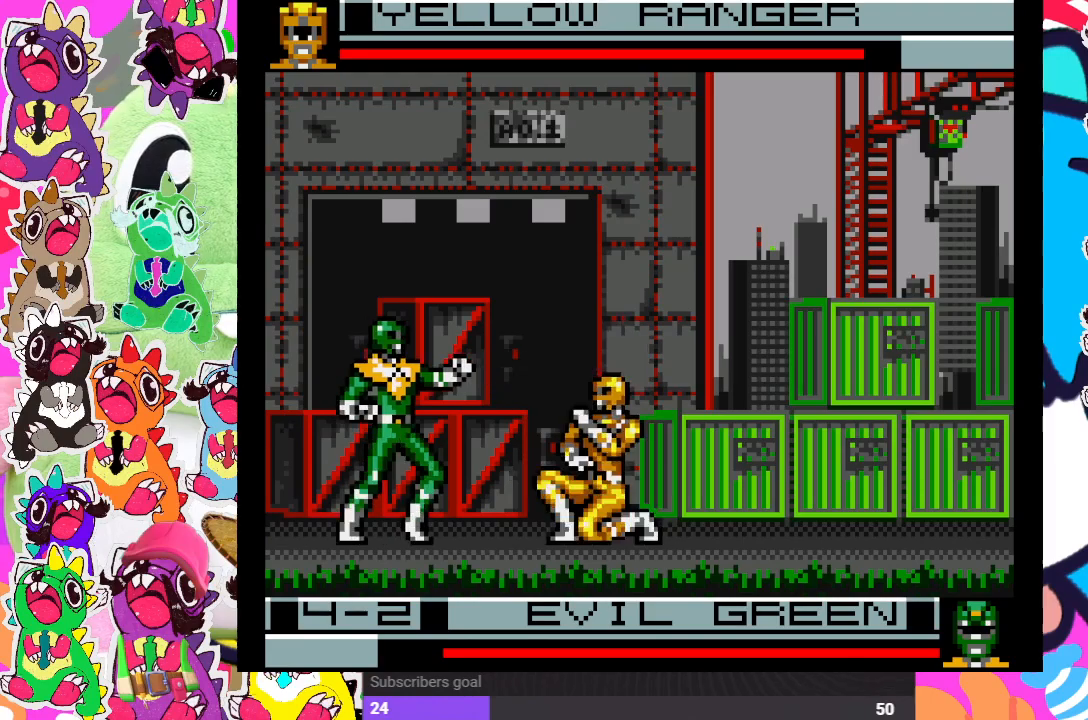
{"buttons": ["SQUARE", "DPAD_DOWN"], "left_stick": "center", "right_stick": "center", "events": [[17, "DPAD_DOWN", "up"], [17, "DPAD_LEFT", "down"], [17, "SQUARE", "down"], [67, "SQUARE", "up"], [133, "SQUARE", "down"], [167, "DPAD_DOWN", "down"], [167, "DPAD_LEFT", "up"], [167, "SQUARE", "up"], [267, "DPAD_DOWN", "up"], [267, "DPAD_LEFT", "down"], [267, "SQUARE", "down"], [317, "SQUARE", "up"], [400, "SQUARE", "down"], [433, "DPAD_DOWN", "down"], [433, "DPAD_LEFT", "up"]]}
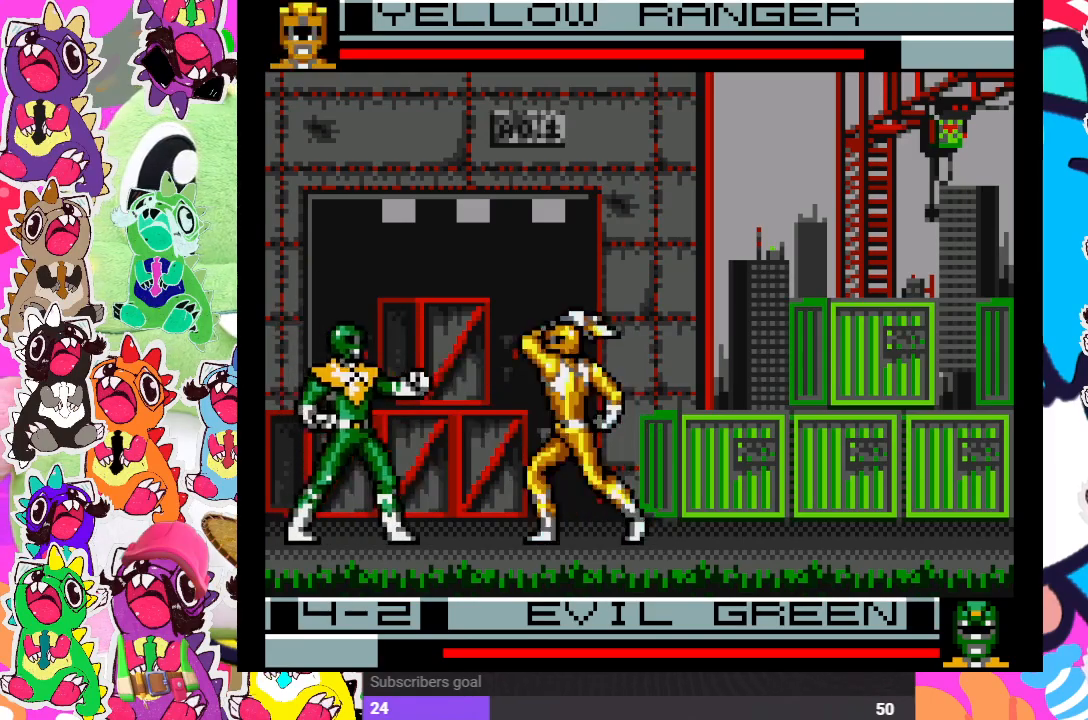
{"buttons": ["DPAD_DOWN"], "left_stick": "center", "right_stick": "center", "events": [[67, "SQUARE", "up"], [100, "DPAD_DOWN", "up"], [100, "DPAD_LEFT", "down"], [133, "SQUARE", "down"], [200, "SQUARE", "up"], [217, "DPAD_LEFT", "up"], [233, "DPAD_DOWN", "down"], [267, "SQUARE", "down"], [333, "SQUARE", "up"], [367, "DPAD_DOWN", "up"], [383, "DPAD_LEFT", "down"], [400, "SQUARE", "down"], [450, "SQUARE", "up"], [483, "DPAD_DOWN", "down"], [483, "DPAD_LEFT", "up"]]}
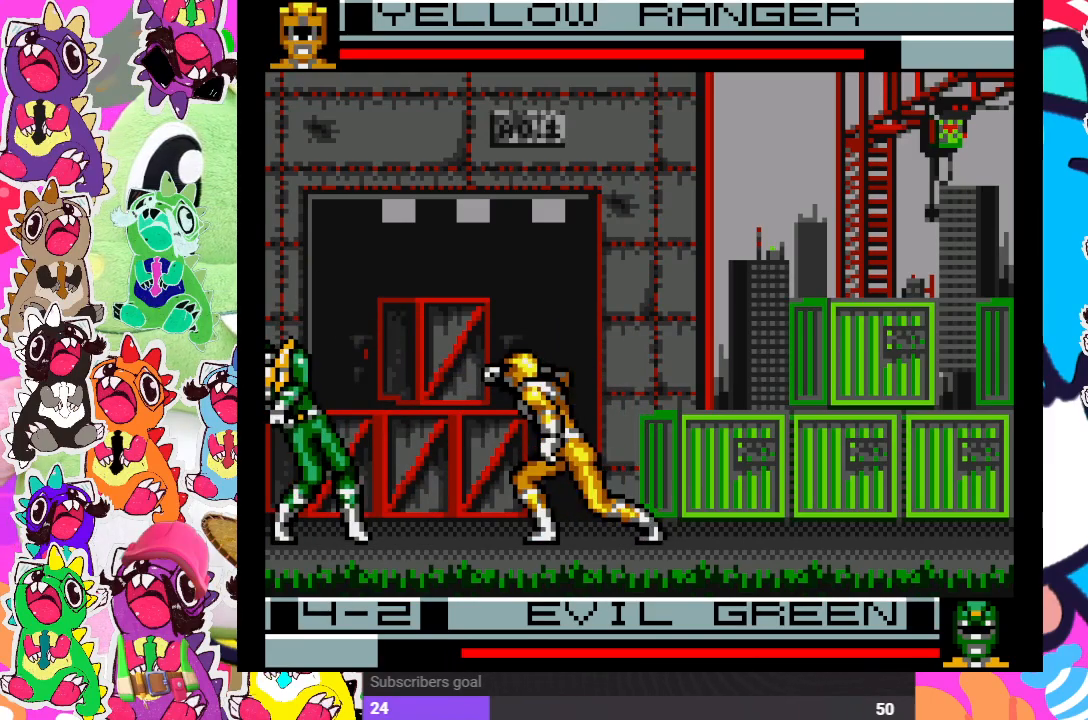
{"buttons": ["DPAD_LEFT"], "left_stick": "center", "right_stick": "center", "events": [[33, "SQUARE", "down"], [67, "SQUARE", "up"], [117, "DPAD_DOWN", "up"], [117, "DPAD_LEFT", "down"], [167, "SQUARE", "down"], [217, "SQUARE", "up"], [250, "DPAD_LEFT", "up"], [283, "DPAD_DOWN", "down"], [317, "SQUARE", "down"], [367, "DPAD_DOWN", "up"], [367, "DPAD_LEFT", "down"], [367, "SQUARE", "up"], [417, "SQUARE", "down"], [483, "SQUARE", "up"]]}
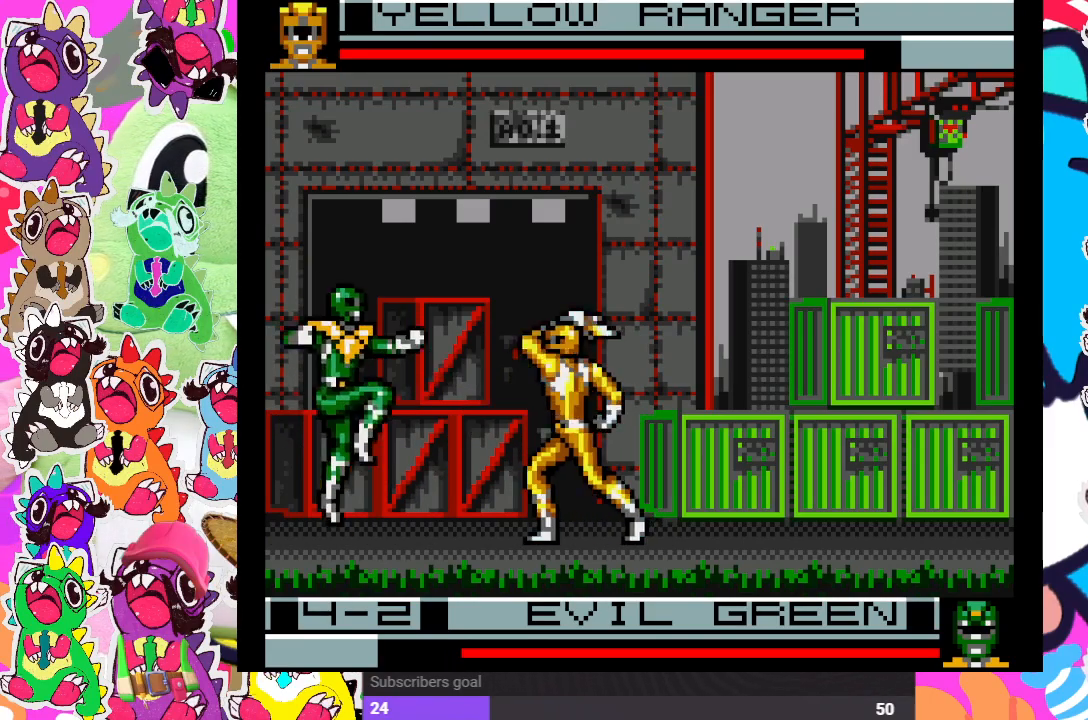
{"buttons": ["SQUARE", "DPAD_LEFT"], "left_stick": "center", "right_stick": "center", "events": [[17, "DPAD_DOWN", "down"], [17, "DPAD_LEFT", "up"], [17, "SQUARE", "down"], [183, "DPAD_DOWN", "up"], [183, "DPAD_LEFT", "down"], [183, "SQUARE", "up"], [250, "SQUARE", "down"], [300, "DPAD_DOWN", "down"], [300, "DPAD_LEFT", "up"], [317, "SQUARE", "up"], [383, "SQUARE", "down"], [450, "DPAD_DOWN", "up"], [450, "SQUARE", "up"], [467, "DPAD_LEFT", "down"], [467, "SQUARE", "down"]]}
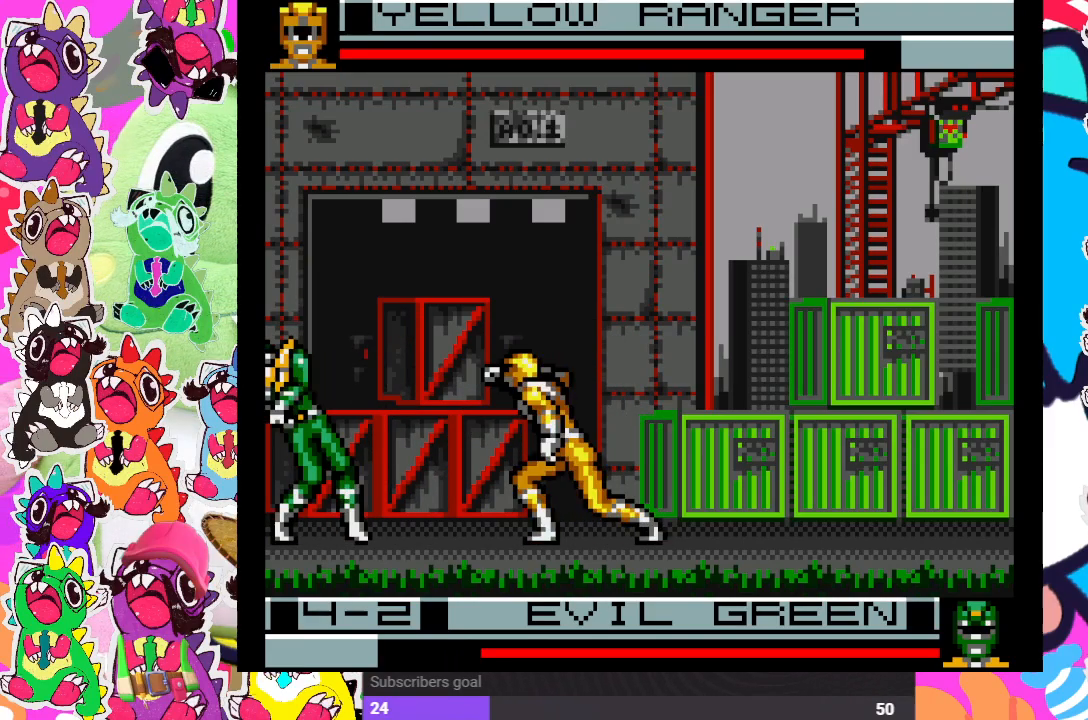
{"buttons": ["DPAD_DOWN"], "left_stick": "center", "right_stick": "center", "events": [[67, "SQUARE", "up"], [83, "DPAD_DOWN", "down"], [83, "DPAD_LEFT", "up"], [100, "SQUARE", "down"], [167, "SQUARE", "up"], [183, "DPAD_DOWN", "up"], [200, "DPAD_LEFT", "down"], [217, "SQUARE", "down"], [283, "SQUARE", "up"], [300, "DPAD_LEFT", "up"], [300, "SQUARE", "down"], [350, "DPAD_DOWN", "down"], [367, "SQUARE", "up"], [417, "SQUARE", "down"], [483, "SQUARE", "up"]]}
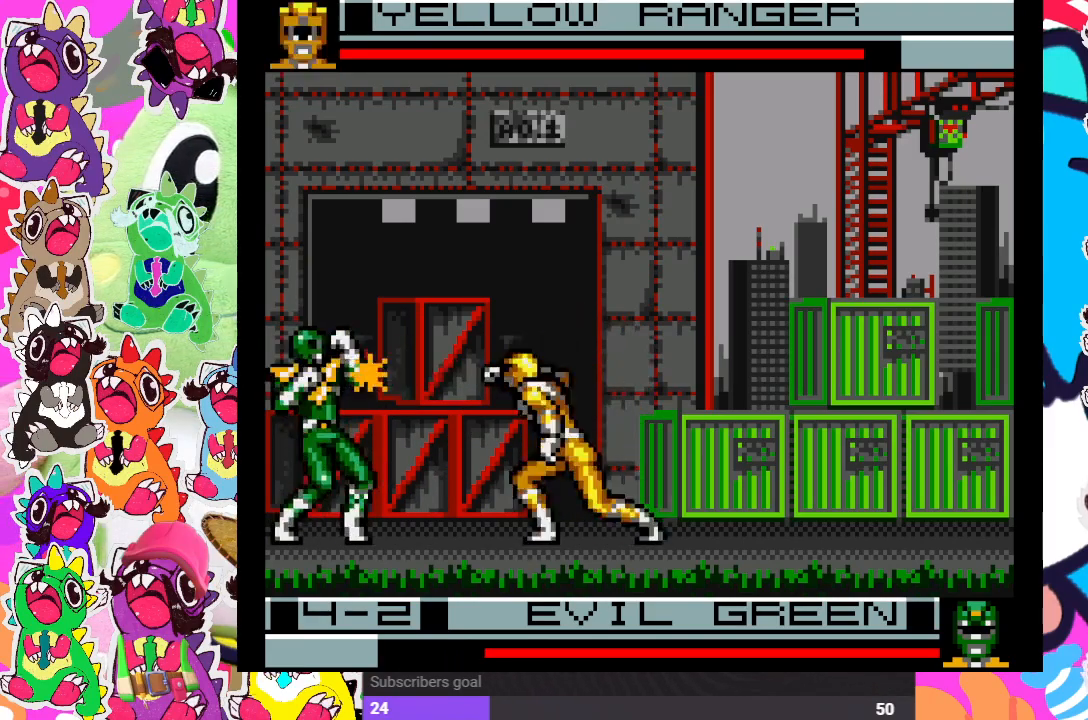
{"buttons": [], "left_stick": "center", "right_stick": "center", "events": [[33, "DPAD_DOWN", "up"], [33, "DPAD_LEFT", "down"], [67, "SQUARE", "down"], [100, "SQUARE", "up"], [133, "DPAD_DOWN", "down"], [133, "DPAD_LEFT", "up"], [250, "DPAD_DOWN", "up"], [283, "DPAD_LEFT", "down"], [283, "SQUARE", "down"], [317, "SQUARE", "up"], [367, "DPAD_LEFT", "up"], [383, "DPAD_DOWN", "down"], [417, "SQUARE", "down"], [467, "SQUARE", "up"], [500, "DPAD_DOWN", "up"]]}
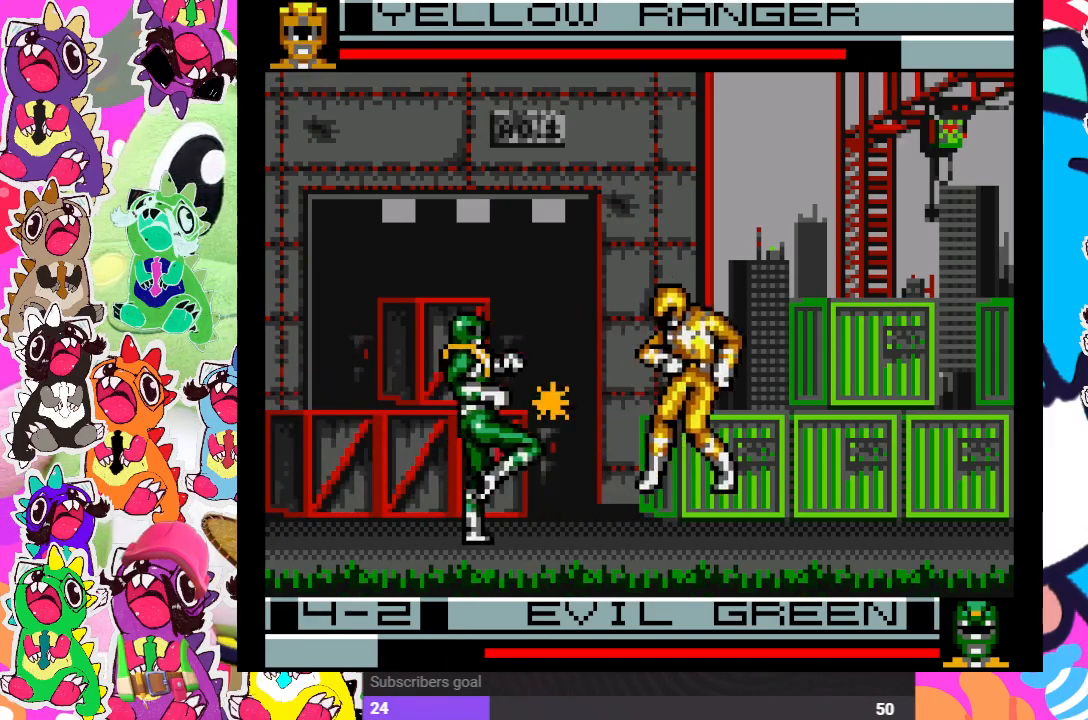
{"buttons": ["DPAD_RIGHT"], "left_stick": "center", "right_stick": "center", "events": [[33, "DPAD_LEFT", "down"], [33, "SQUARE", "down"], [117, "DPAD_DOWN", "down"], [117, "DPAD_LEFT", "up"], [117, "SQUARE", "up"], [150, "SQUARE", "down"], [217, "DPAD_DOWN", "up"], [250, "DPAD_RIGHT", "down"], [250, "SQUARE", "up"], [267, "DPAD_RIGHT", "up"], [283, "DPAD_RIGHT", "down"], [367, "CROSS", "down"], [483, "CROSS", "up"], [483, "SQUARE", "down"], [500, "SQUARE", "up"]]}
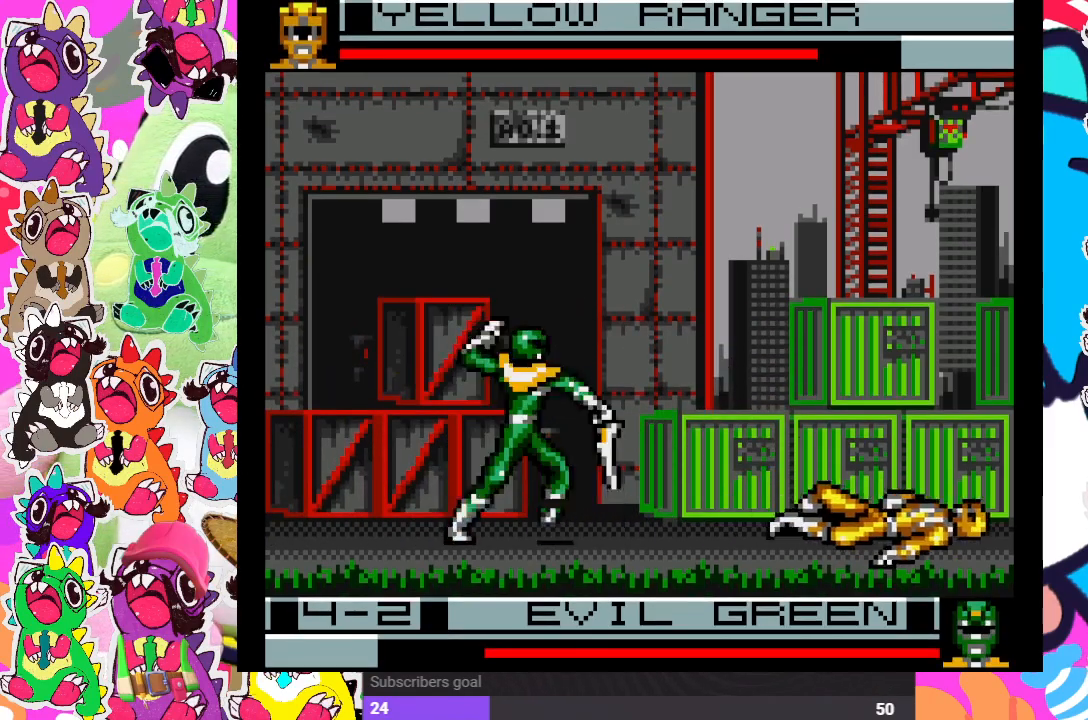
{"buttons": ["DPAD_UP", "DPAD_RIGHT"], "left_stick": "center", "right_stick": "center", "events": [[100, "CROSS", "down"], [100, "SQUARE", "down"], [183, "CROSS", "up"], [183, "SQUARE", "up"], [300, "SQUARE", "down"], [350, "SQUARE", "up"], [467, "DPAD_UP", "down"]]}
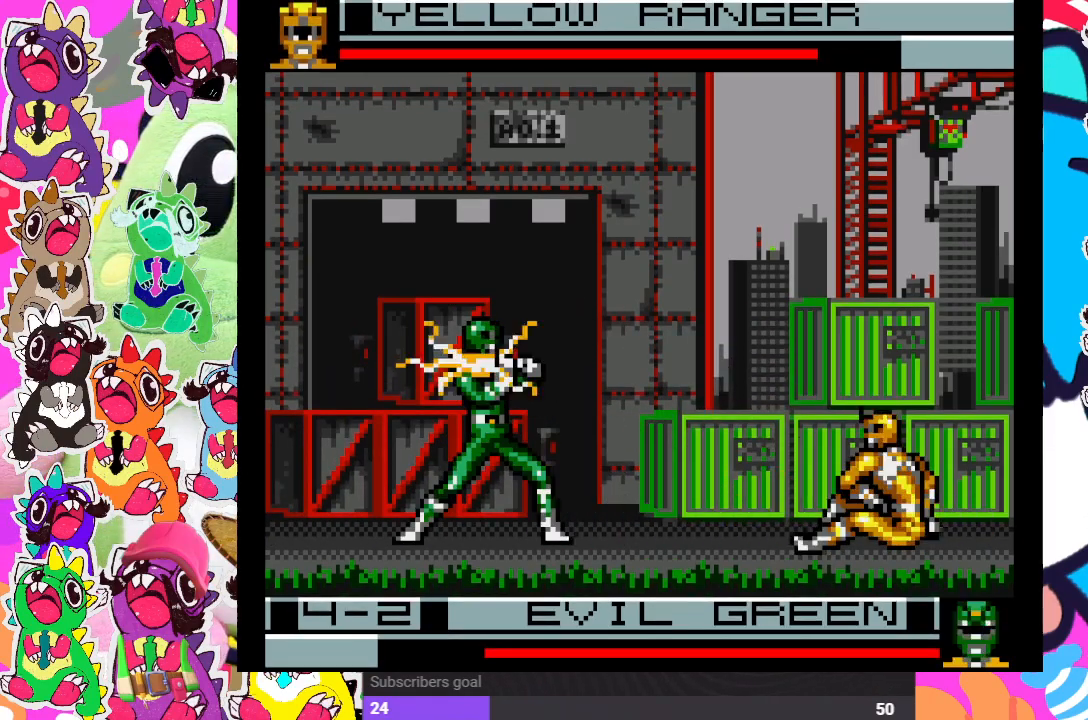
{"buttons": ["DPAD_DOWN"], "left_stick": "center", "right_stick": "center", "events": [[317, "DPAD_UP", "up"], [333, "DPAD_RIGHT", "up"], [350, "DPAD_DOWN", "down"], [367, "DPAD_DOWN", "up"], [417, "DPAD_DOWN", "down"], [417, "SQUARE", "down"], [450, "SQUARE", "up"]]}
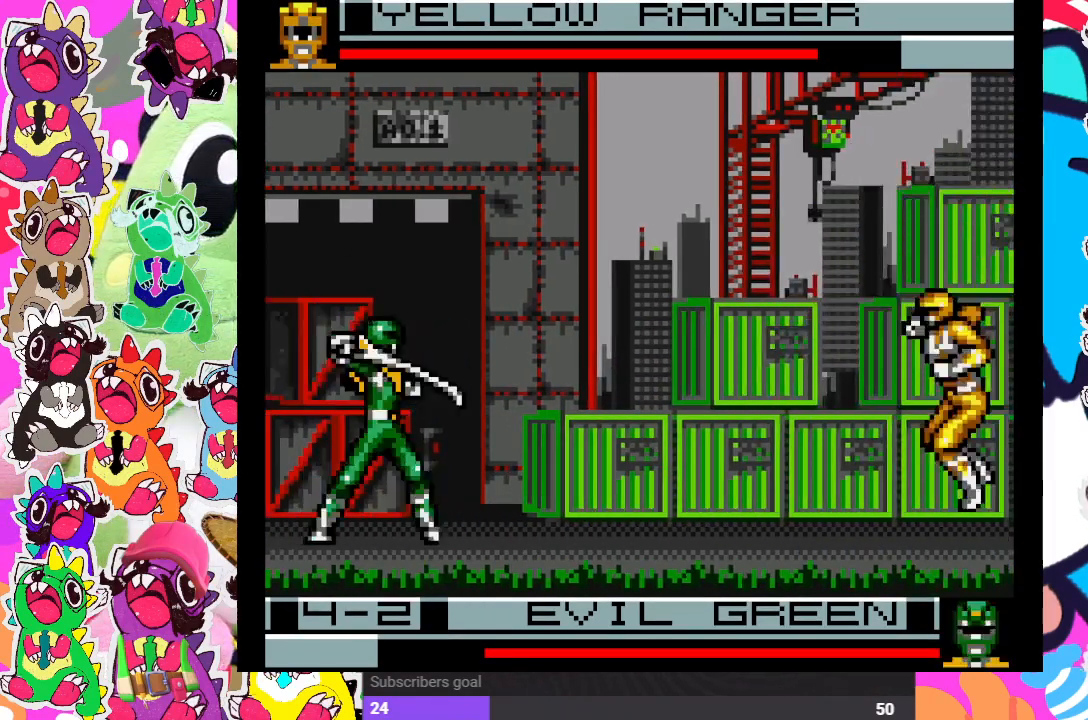
{"buttons": ["DPAD_DOWN"], "left_stick": "center", "right_stick": "center", "events": [[17, "DPAD_LEFT", "down"], [33, "DPAD_DOWN", "up"], [50, "SQUARE", "down"], [83, "SQUARE", "up"], [100, "DPAD_DOWN", "down"], [117, "DPAD_LEFT", "up"], [150, "SQUARE", "down"], [233, "DPAD_LEFT", "down"], [233, "SQUARE", "up"], [250, "DPAD_DOWN", "up"], [300, "SQUARE", "down"], [350, "DPAD_DOWN", "down"], [350, "DPAD_LEFT", "up"], [350, "SQUARE", "up"], [367, "SQUARE", "down"], [467, "SQUARE", "up"]]}
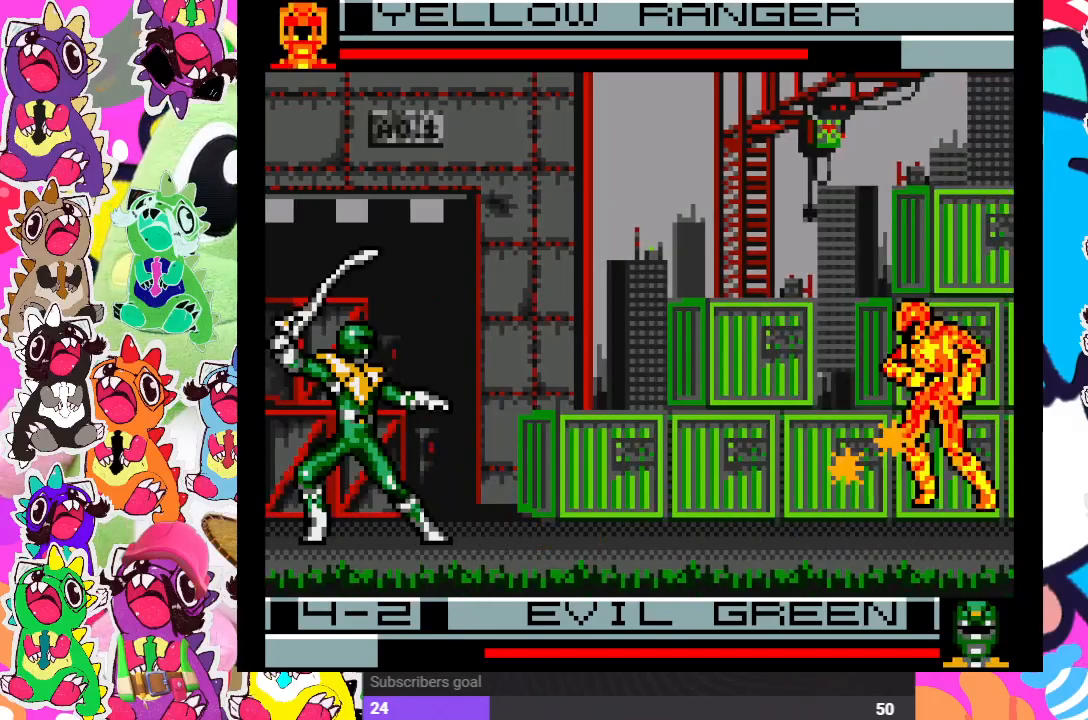
{"buttons": [], "left_stick": "center", "right_stick": "center", "events": [[17, "SQUARE", "down"], [50, "DPAD_DOWN", "up"], [67, "SQUARE", "up"]]}
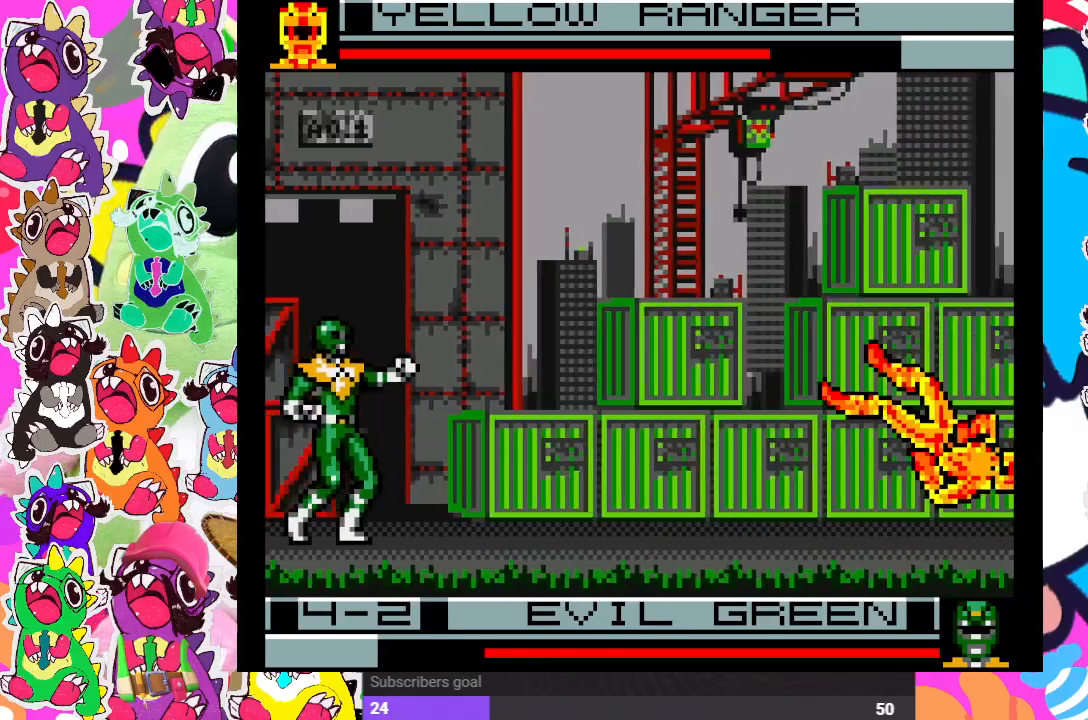
{"buttons": [], "left_stick": "center", "right_stick": "center", "events": [[267, "CROSS", "down"], [300, "DPAD_LEFT", "down"], [317, "SQUARE", "down"], [417, "CROSS", "up"], [417, "DPAD_LEFT", "up"], [450, "SQUARE", "up"]]}
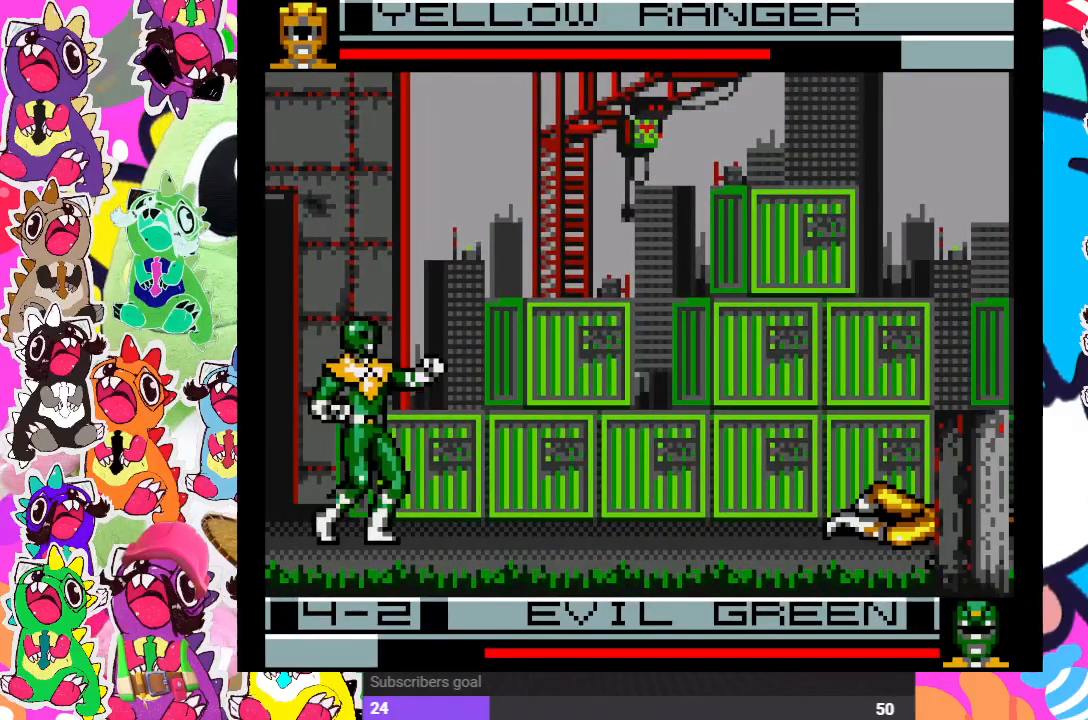
{"buttons": ["DPAD_UP", "DPAD_LEFT"], "left_stick": "center", "right_stick": "center", "events": [[33, "CROSS", "down"], [100, "SQUARE", "down"], [167, "CROSS", "up"], [183, "SQUARE", "up"], [317, "DPAD_LEFT", "down"], [400, "DPAD_UP", "down"]]}
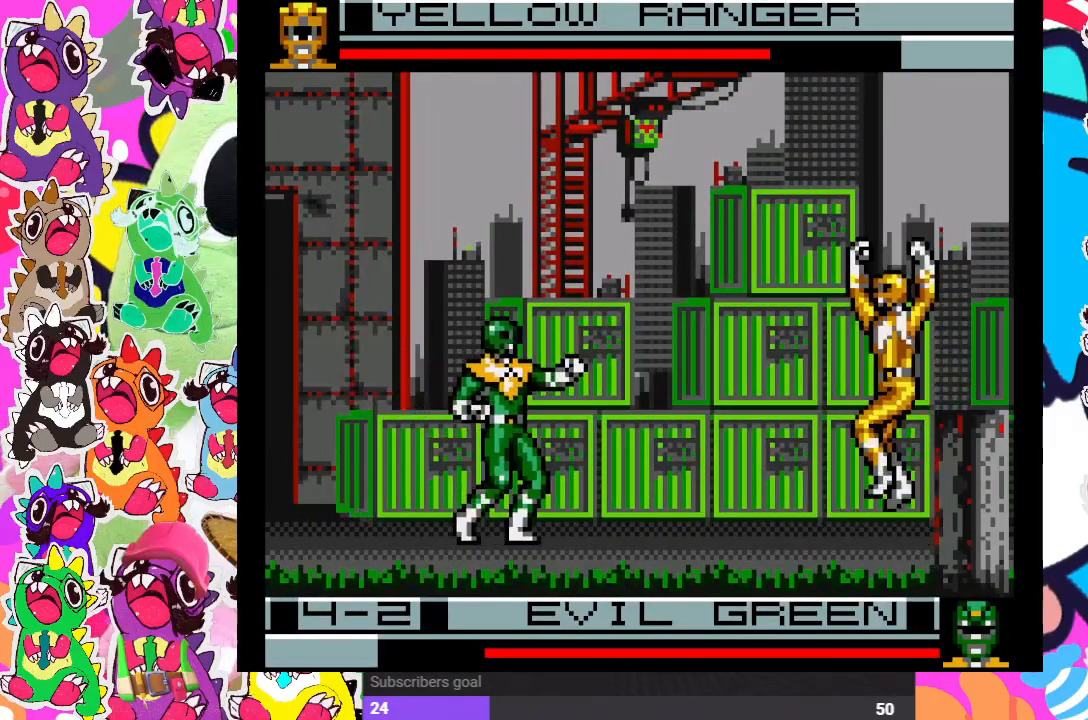
{"buttons": ["CROSS", "DPAD_RIGHT"], "left_stick": "center", "right_stick": "center", "events": [[133, "DPAD_LEFT", "up"], [167, "DPAD_RIGHT", "down"], [167, "DPAD_UP", "up"], [200, "CROSS", "down"], [200, "DPAD_RIGHT", "up"], [217, "DPAD_RIGHT", "down"], [317, "CROSS", "up"], [367, "CROSS", "down"], [433, "CROSS", "up"], [483, "CROSS", "down"]]}
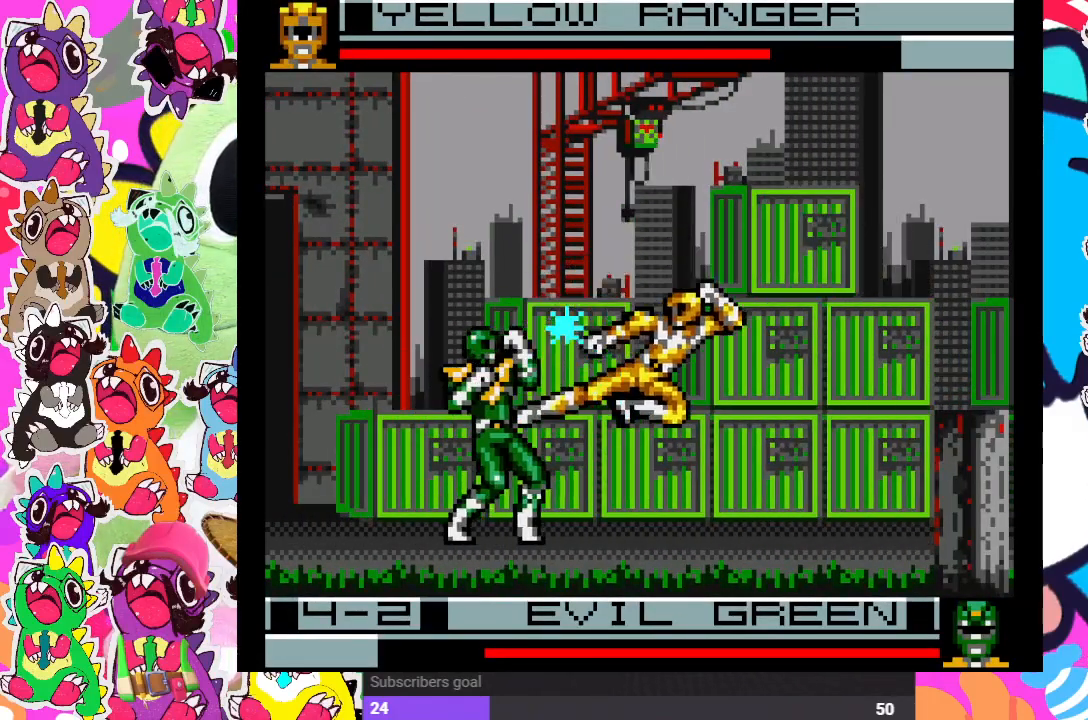
{"buttons": ["CROSS", "DPAD_RIGHT"], "left_stick": "center", "right_stick": "center", "events": [[33, "CROSS", "up"], [133, "CROSS", "down"], [300, "CROSS", "up"], [317, "CROSS", "down"], [417, "CROSS", "up"], [467, "CROSS", "down"]]}
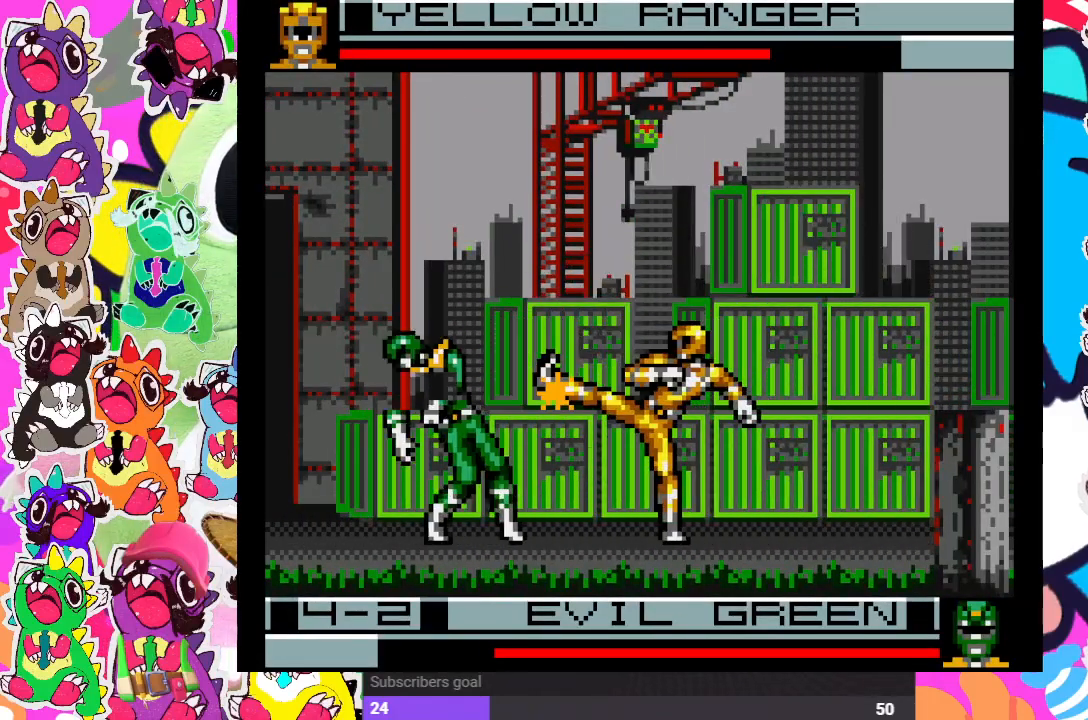
{"buttons": ["DPAD_RIGHT"], "left_stick": "center", "right_stick": "center", "events": [[17, "CROSS", "up"], [83, "CROSS", "down"], [167, "CROSS", "up"], [200, "CROSS", "down"], [283, "CROSS", "up"], [350, "CROSS", "down"], [367, "SQUARE", "down"], [467, "SQUARE", "up"], [500, "CROSS", "up"]]}
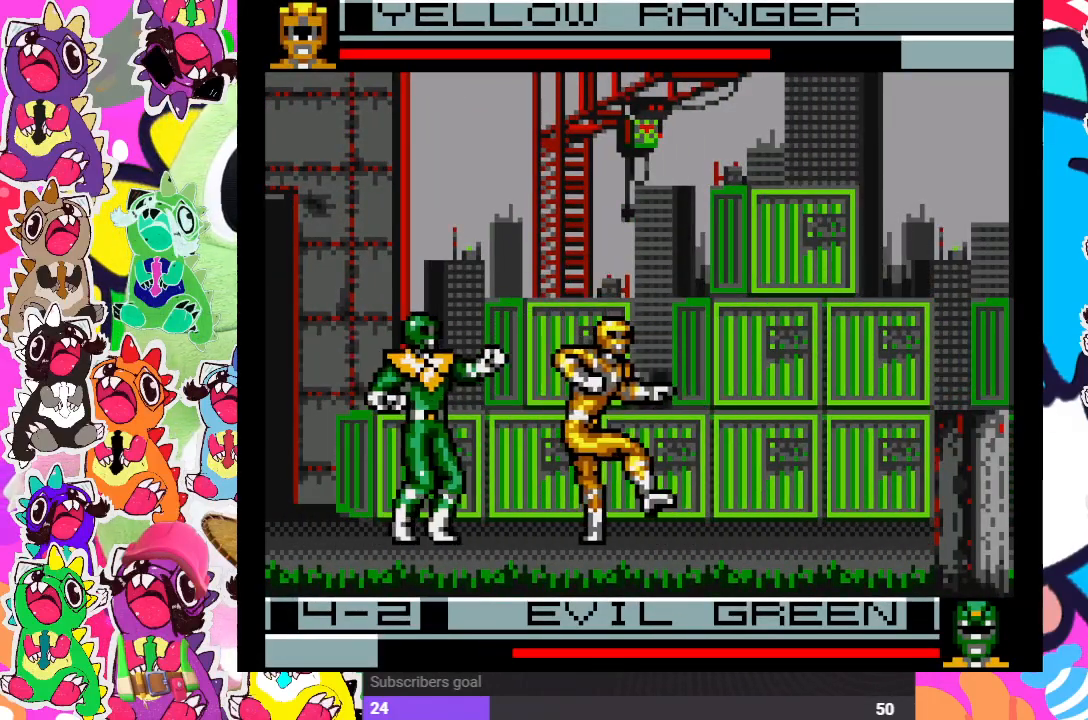
{"buttons": ["CROSS", "SQUARE", "DPAD_RIGHT"], "left_stick": "center", "right_stick": "center", "events": [[67, "CROSS", "down"], [67, "SQUARE", "down"], [167, "CROSS", "up"], [183, "SQUARE", "up"], [217, "CROSS", "down"], [233, "SQUARE", "down"], [350, "CROSS", "up"], [350, "SQUARE", "up"], [433, "CROSS", "down"], [433, "SQUARE", "down"]]}
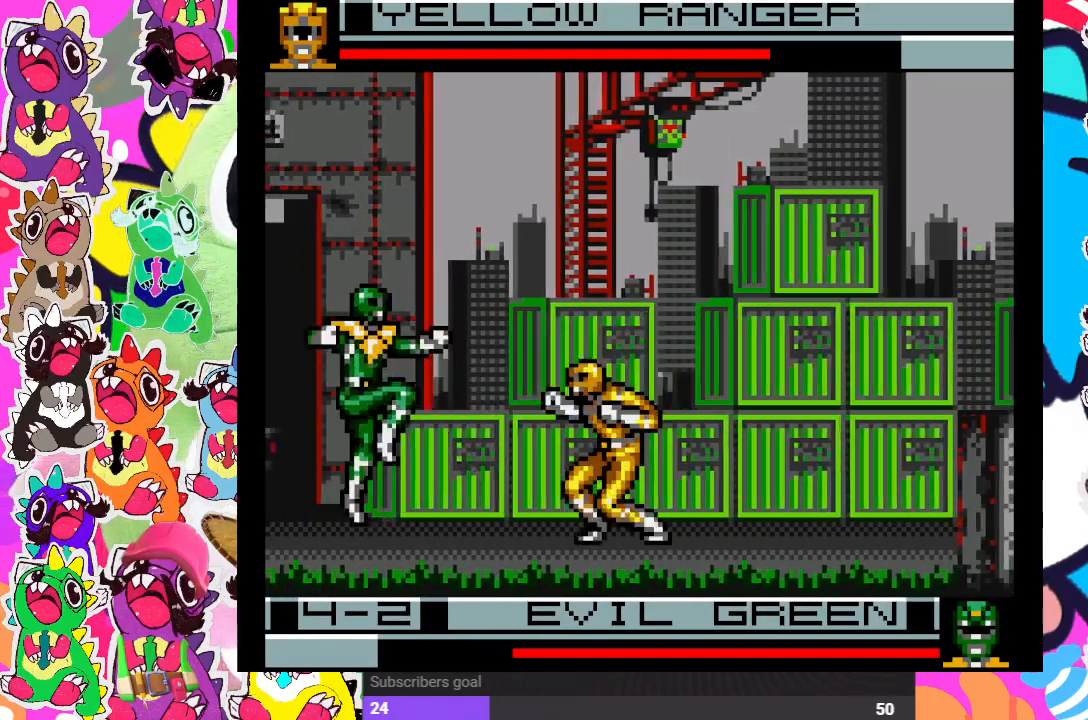
{"buttons": ["DPAD_RIGHT"], "left_stick": "center", "right_stick": "center", "events": [[50, "CROSS", "up"], [50, "SQUARE", "up"], [100, "SQUARE", "down"], [117, "CROSS", "down"], [233, "CROSS", "up"], [233, "SQUARE", "up"]]}
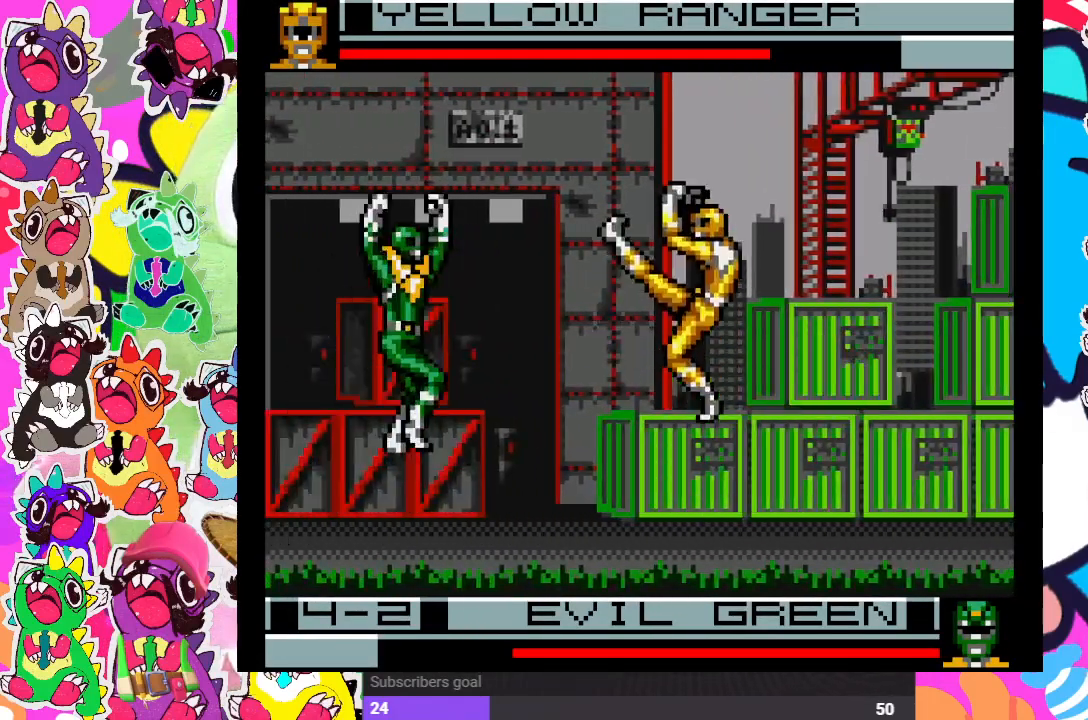
{"buttons": ["DPAD_RIGHT"], "left_stick": "center", "right_stick": "center", "events": [[100, "CROSS", "down"], [100, "SQUARE", "down"], [283, "CROSS", "up"], [283, "SQUARE", "up"], [350, "CROSS", "down"], [350, "SQUARE", "down"], [450, "SQUARE", "up"], [483, "CROSS", "up"]]}